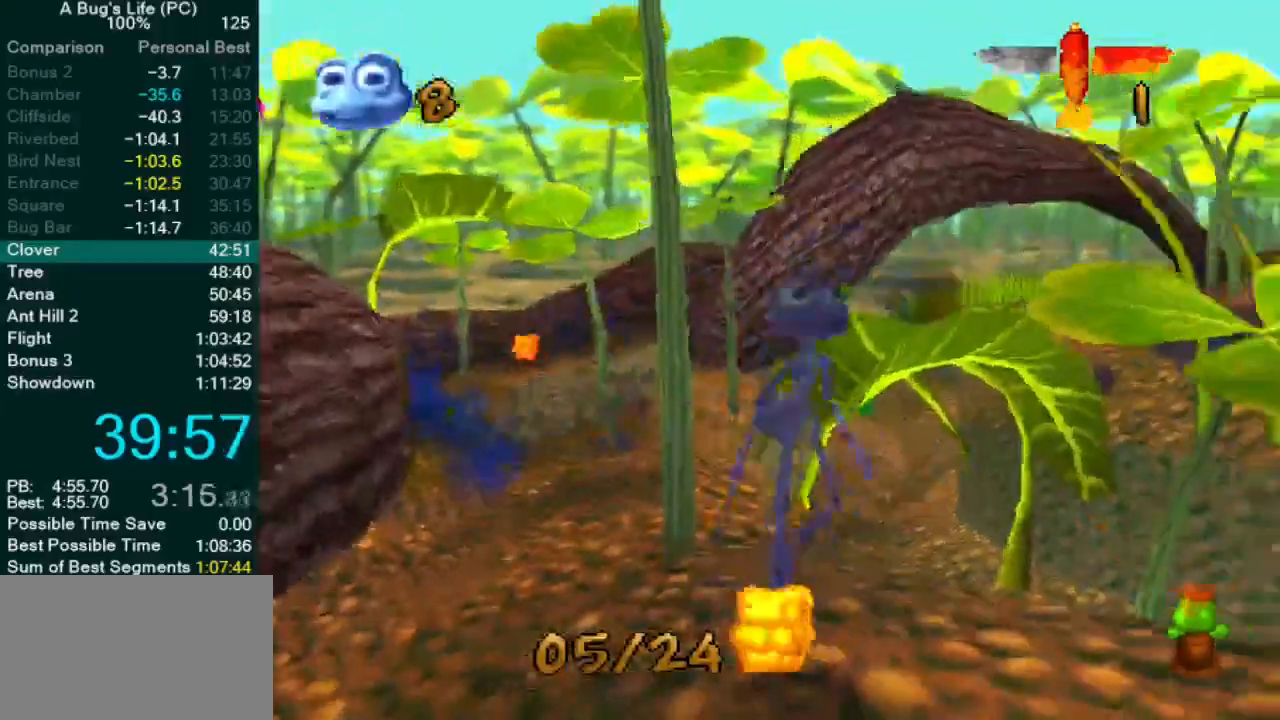
Gameplay with a controller (PlayStation layout); each line is a JSON object with the inputs held at the frame after it (dt_ms = milliseconds from this image to that frame). "events" lists button and stick changes between this image and that frame as [ms after this image, input, new state], when the widget could be followed in between. Not read: CROSS L1 L3 R2 R3 SQUARE right_stick.
{"dt_ms": 500, "buttons": [], "left_stick": "right", "events": [[383, "left_stick", "right"]]}
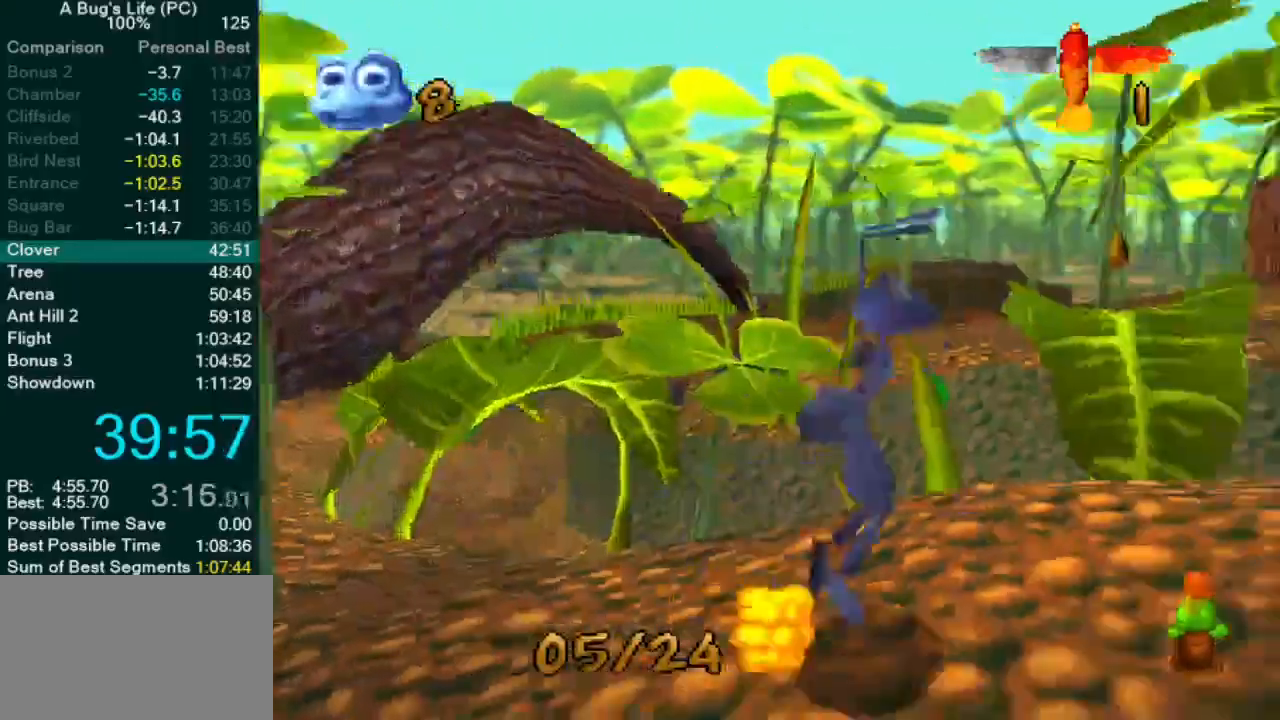
{"dt_ms": 500, "buttons": [], "left_stick": "down", "events": [[233, "left_stick", "up-right"], [367, "left_stick", "down"]]}
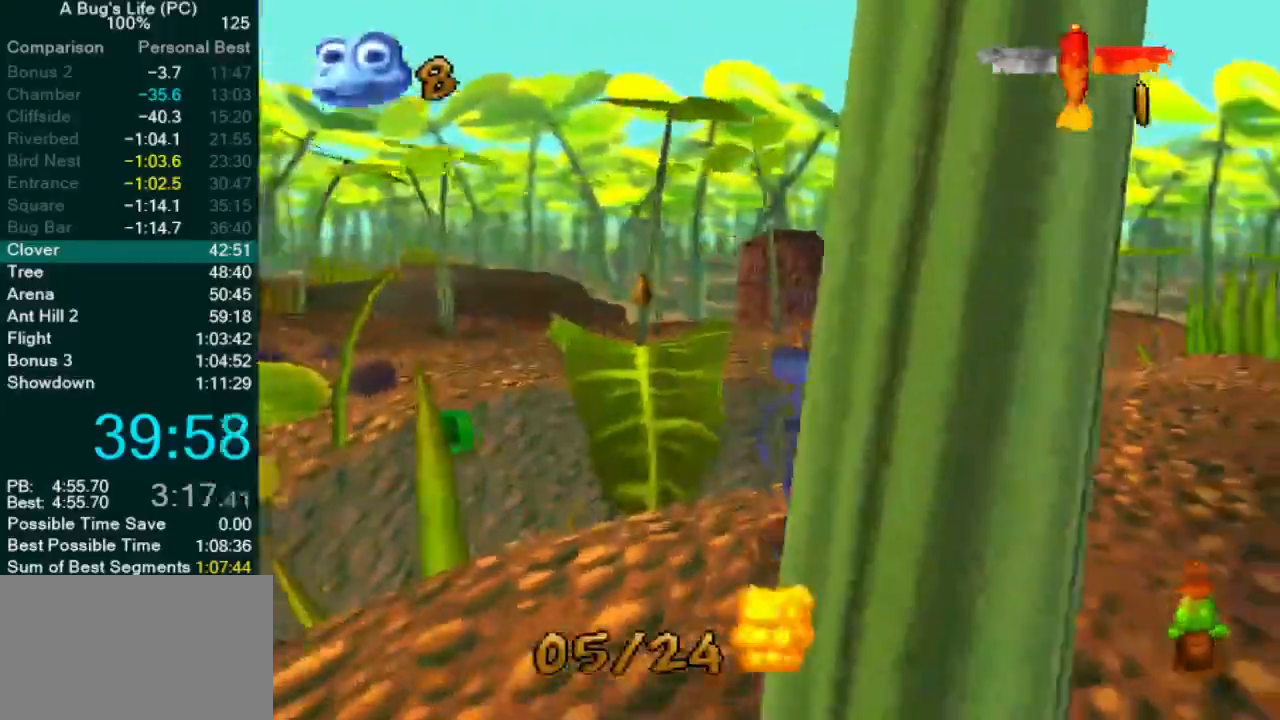
{"dt_ms": 500, "buttons": [], "left_stick": "center", "events": [[50, "left_stick", "center"], [133, "left_stick", "left"], [433, "left_stick", "center"]]}
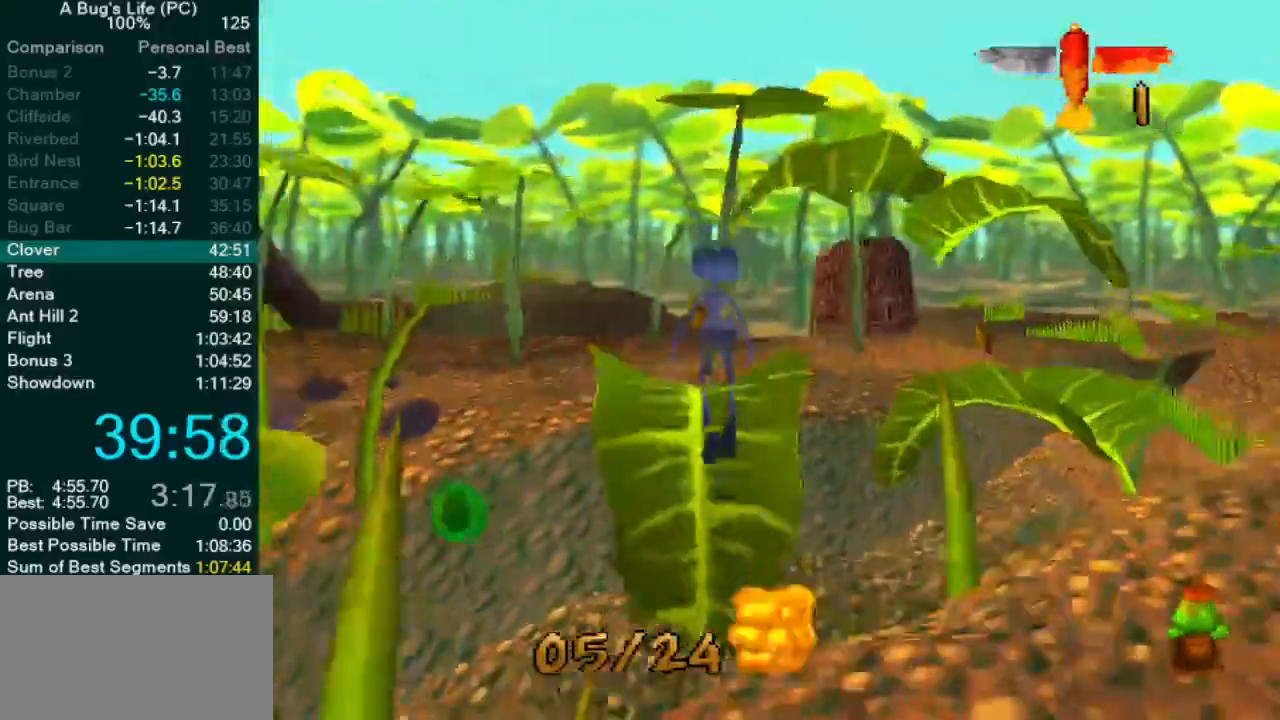
{"dt_ms": 500, "buttons": [], "left_stick": "right", "events": [[300, "left_stick", "up-right"], [433, "left_stick", "right"]]}
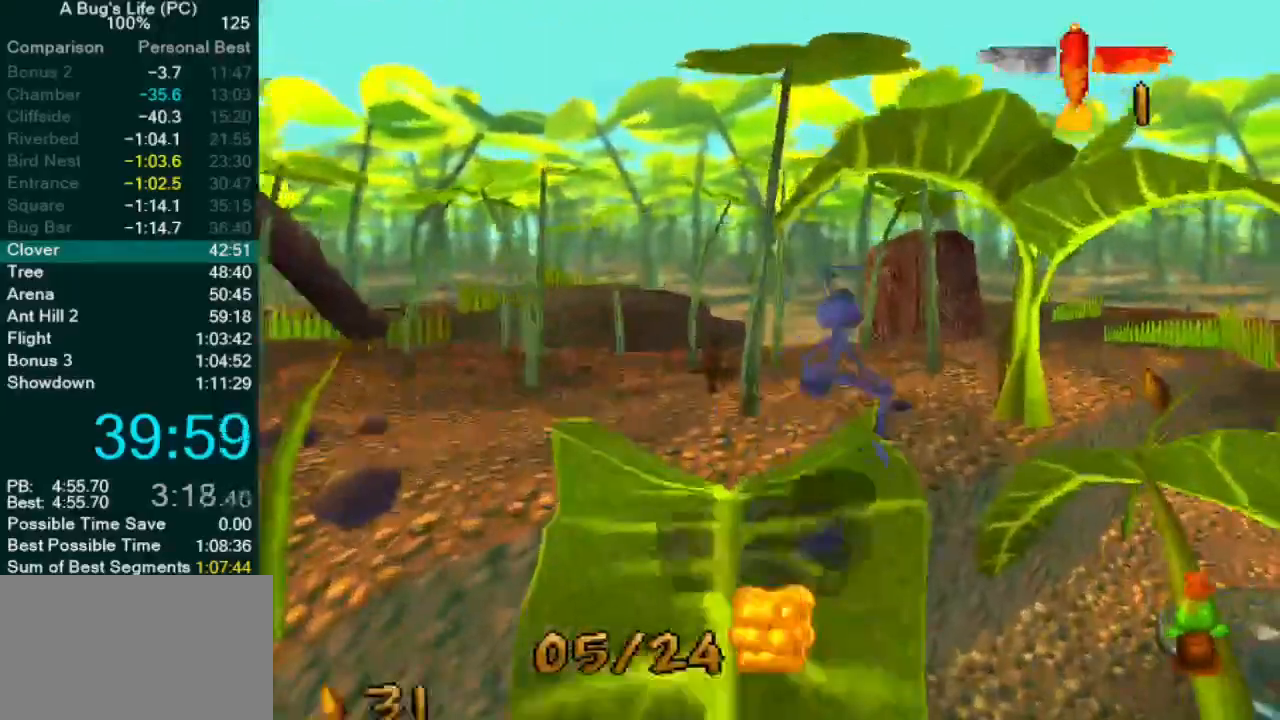
{"dt_ms": 500, "buttons": [], "left_stick": "center", "events": [[267, "left_stick", "up-right"], [500, "left_stick", "center"]]}
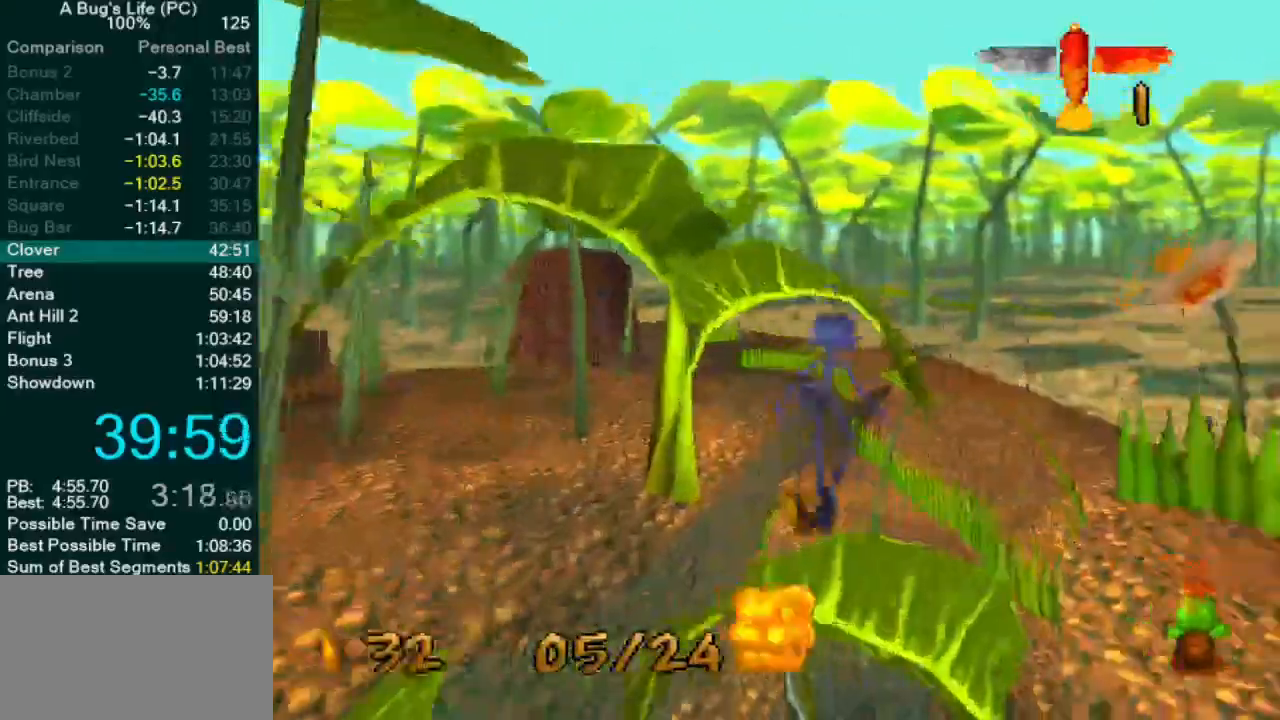
{"dt_ms": 500, "buttons": [], "left_stick": "left", "events": [[217, "left_stick", "left"]]}
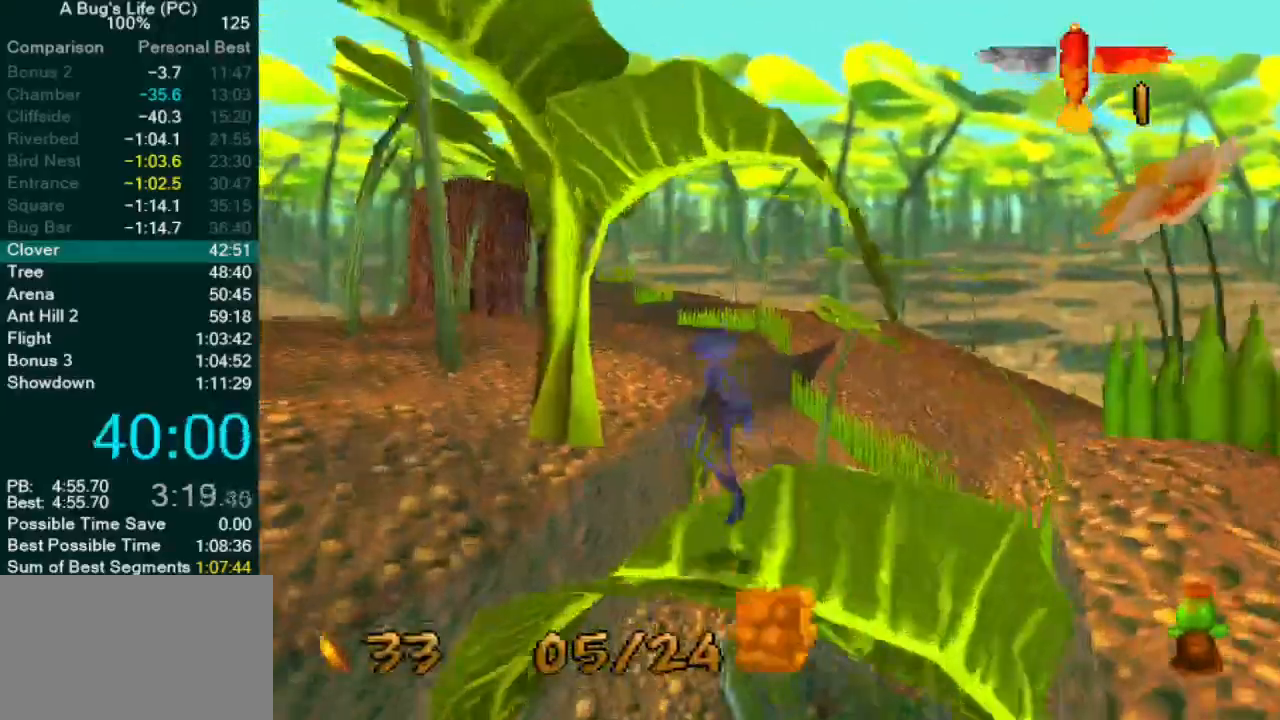
{"dt_ms": 500, "buttons": [], "left_stick": "up-left", "events": [[383, "left_stick", "up-left"]]}
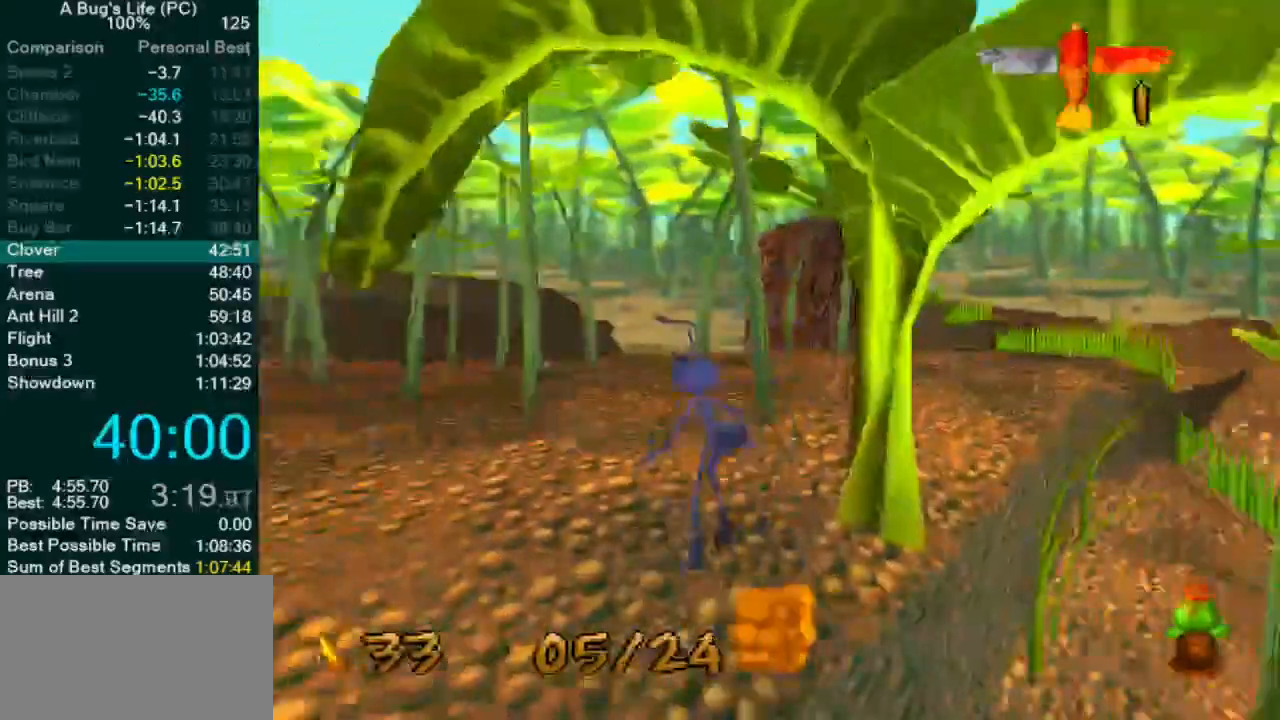
{"dt_ms": 500, "buttons": [], "left_stick": "center", "events": [[83, "left_stick", "center"]]}
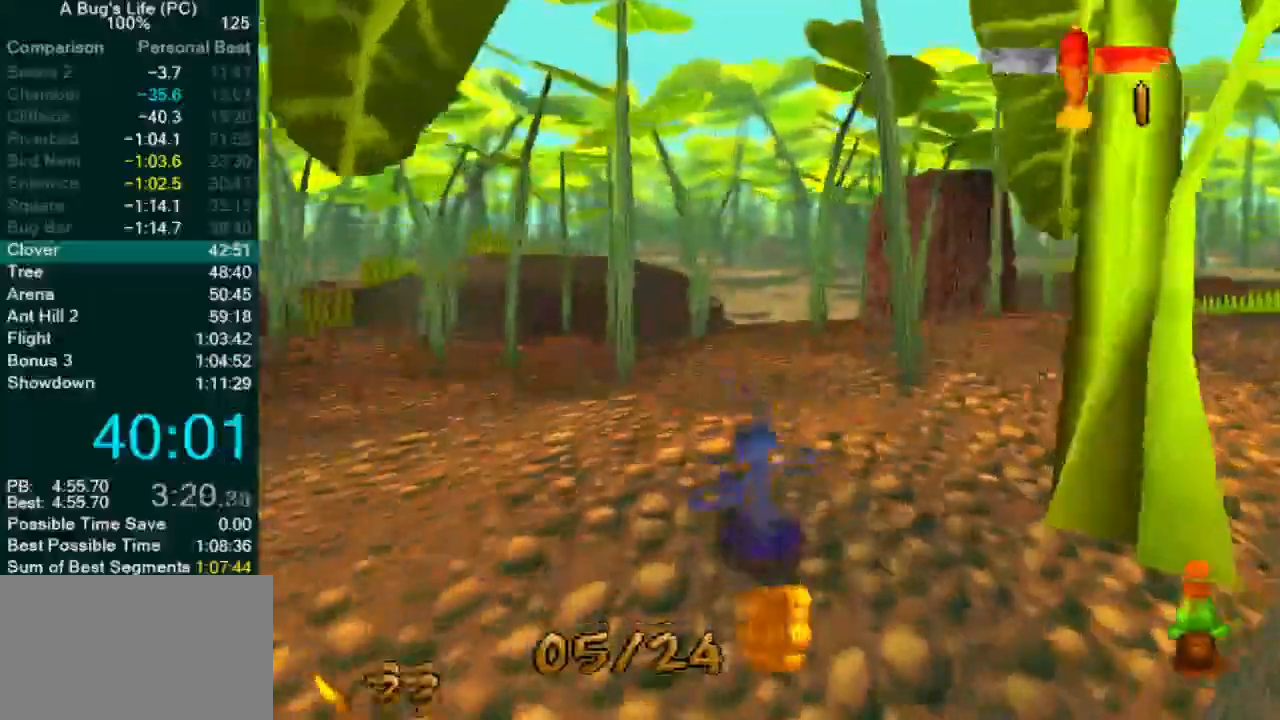
{"dt_ms": 500, "buttons": [], "left_stick": "center", "events": [[83, "left_stick", "up-left"], [417, "left_stick", "center"]]}
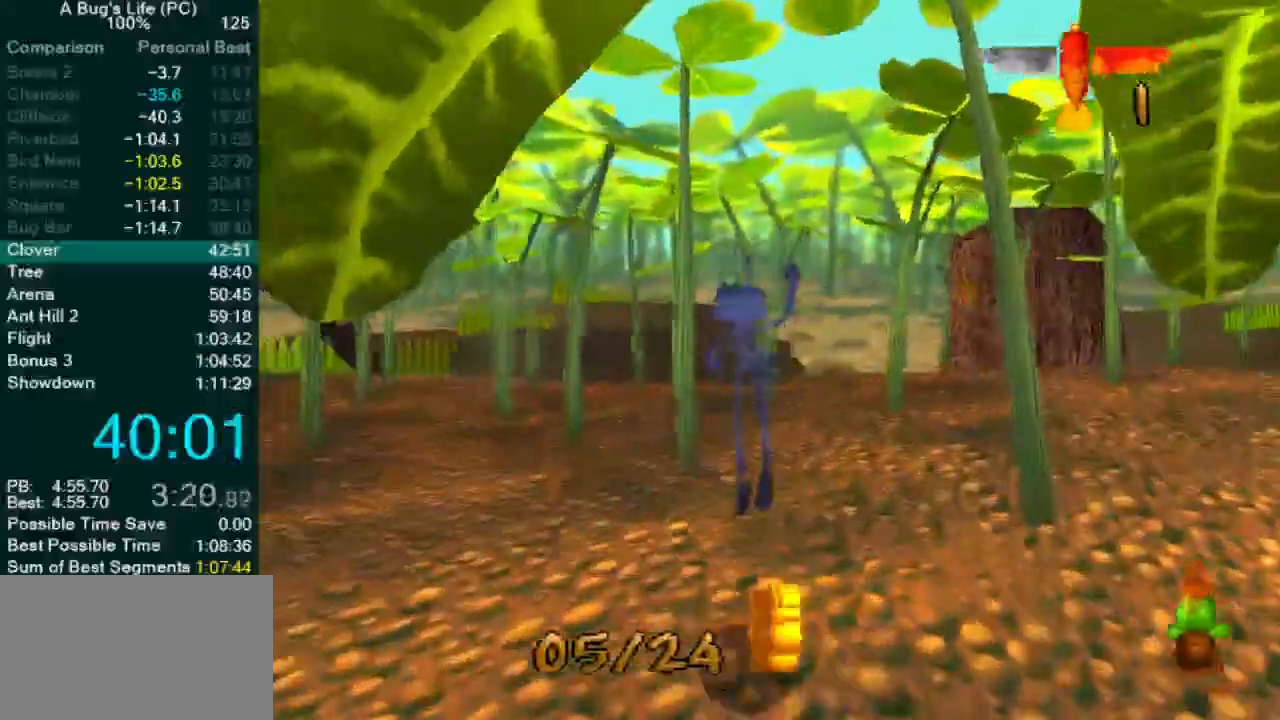
{"dt_ms": 500, "buttons": [], "left_stick": "up-right", "events": [[483, "left_stick", "up-right"]]}
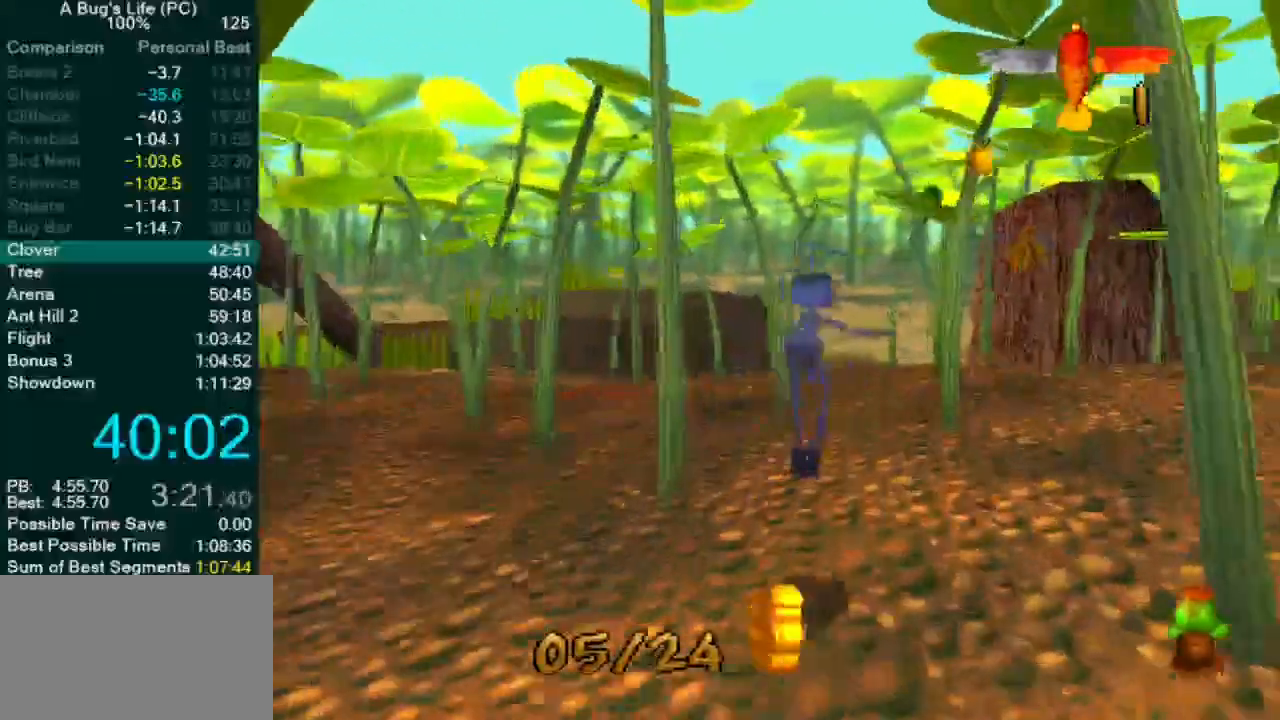
{"dt_ms": 500, "buttons": [], "left_stick": "up-right", "events": []}
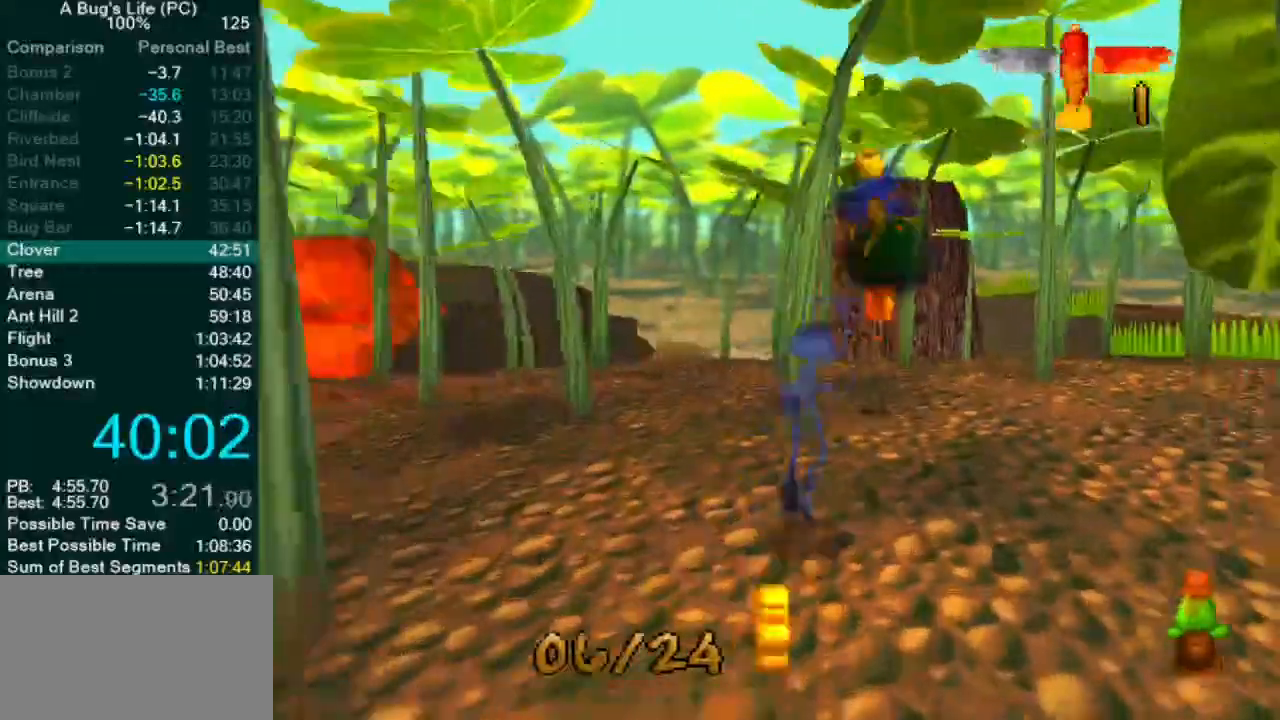
{"dt_ms": 500, "buttons": [], "left_stick": "up-right", "events": []}
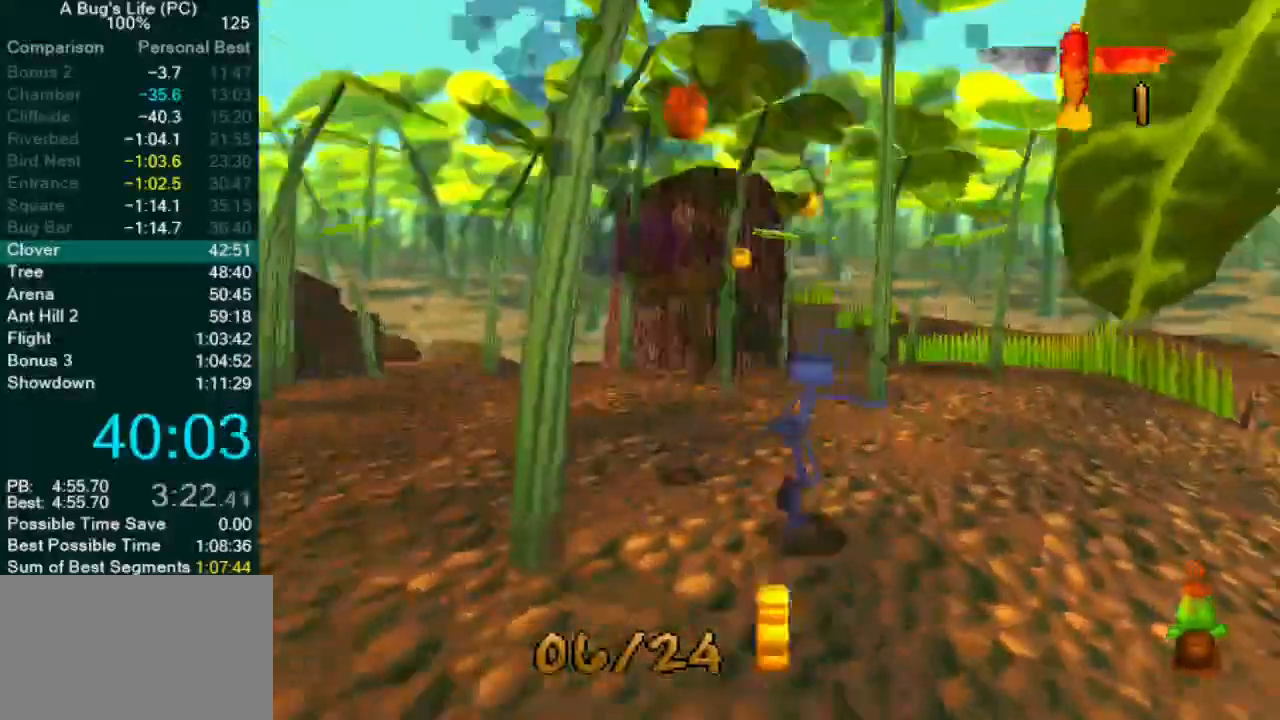
{"dt_ms": 500, "buttons": [], "left_stick": "up-right"}
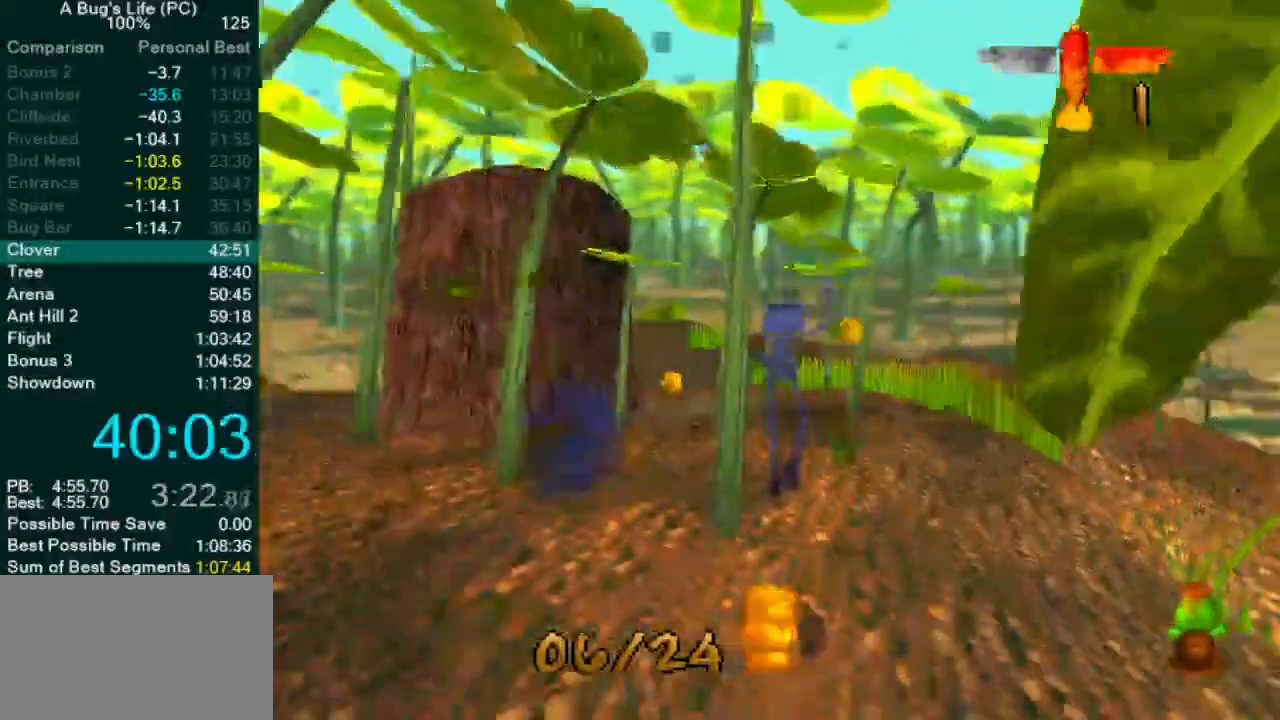
{"dt_ms": 500, "buttons": [], "left_stick": "center", "events": [[183, "left_stick", "center"]]}
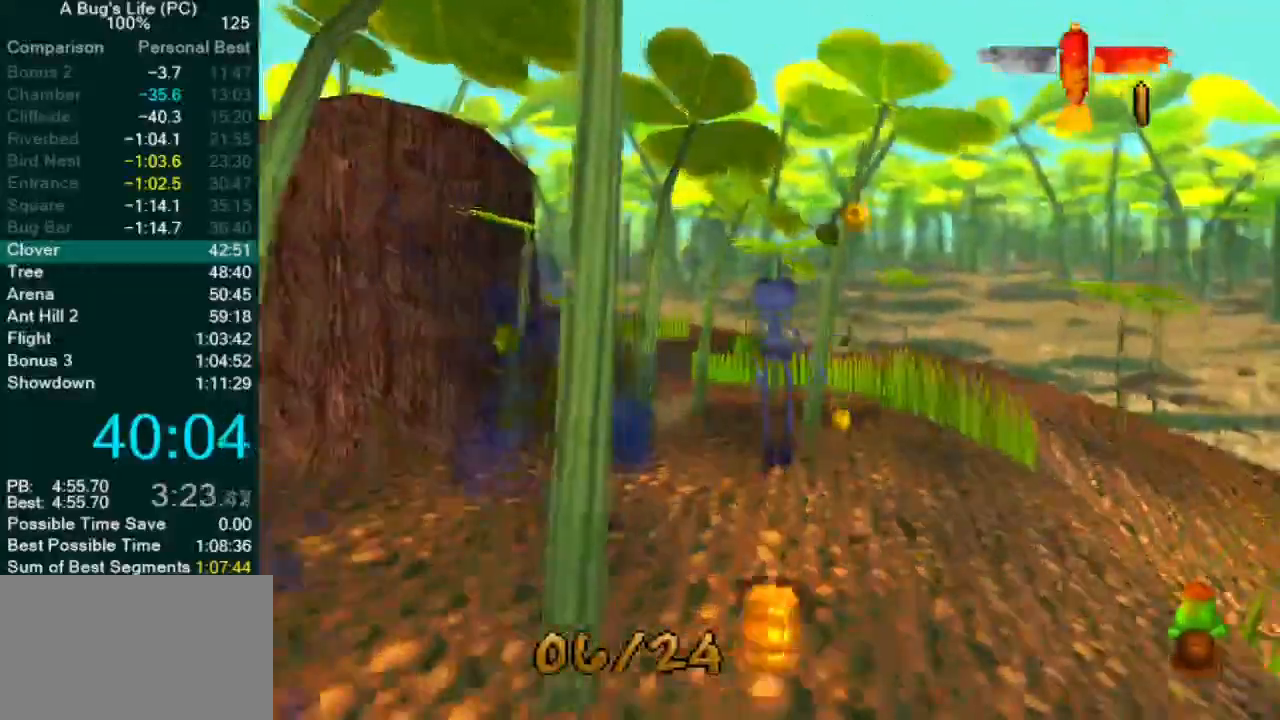
{"dt_ms": 500, "buttons": [], "left_stick": "center", "events": []}
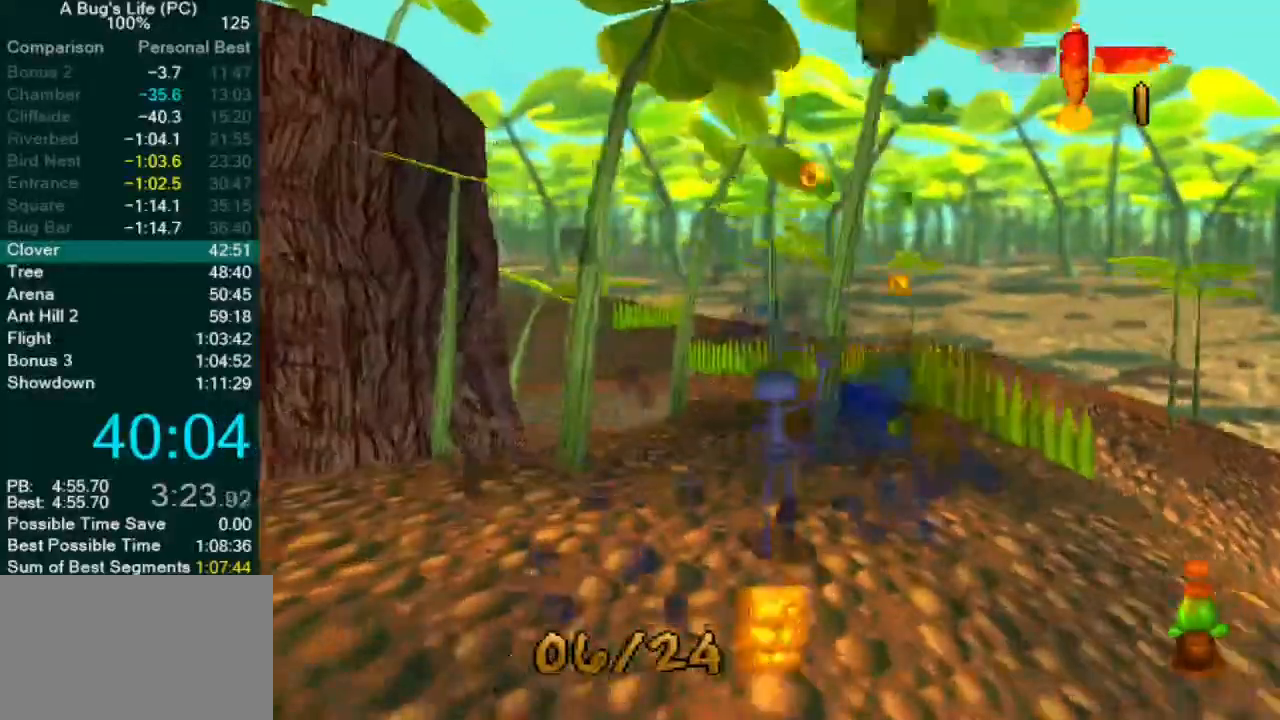
{"dt_ms": 500, "buttons": [], "left_stick": "left", "events": [[283, "left_stick", "left"]]}
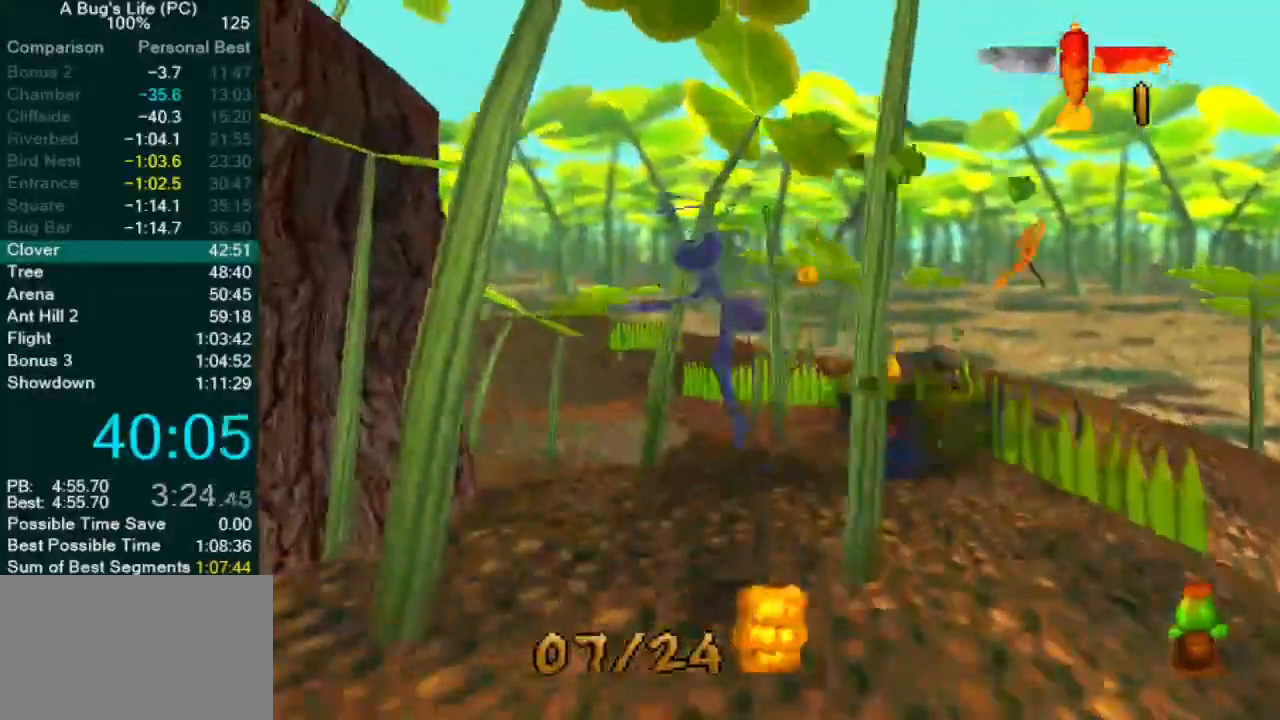
{"dt_ms": 500, "buttons": [], "left_stick": "left", "events": []}
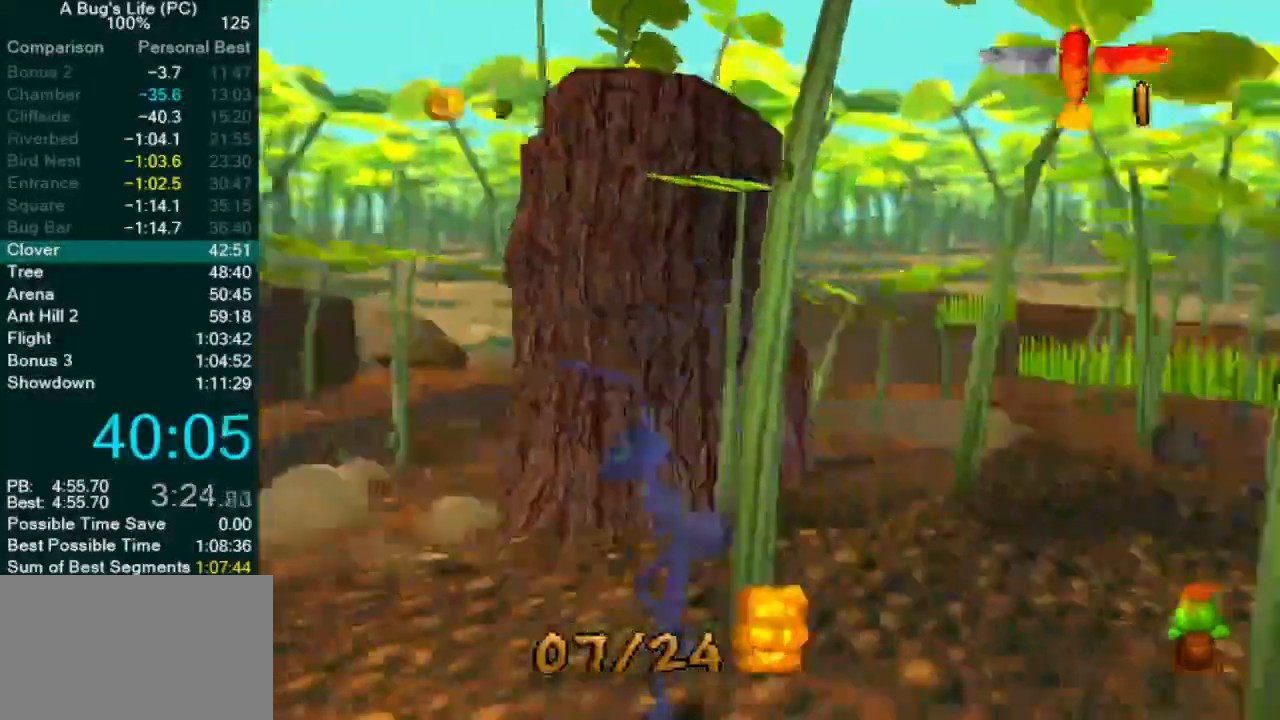
{"dt_ms": 1000, "buttons": [], "left_stick": "up-left"}
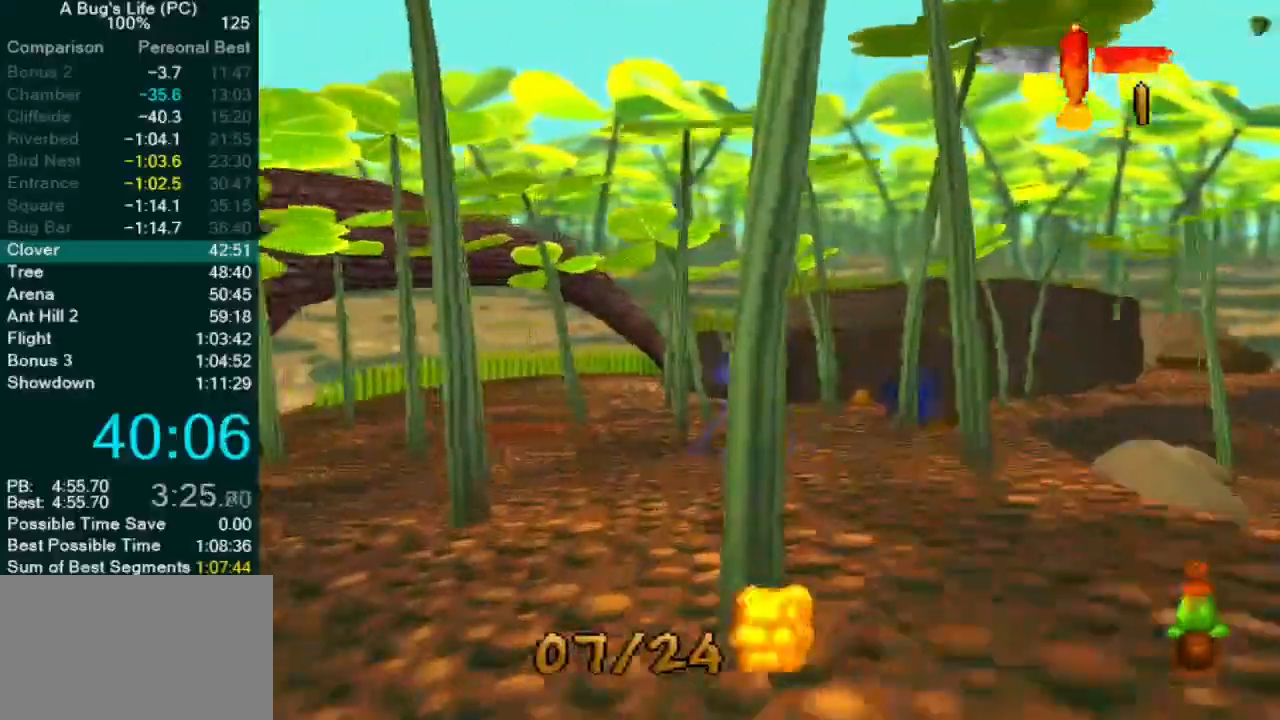
{"dt_ms": 500, "buttons": [], "left_stick": "center"}
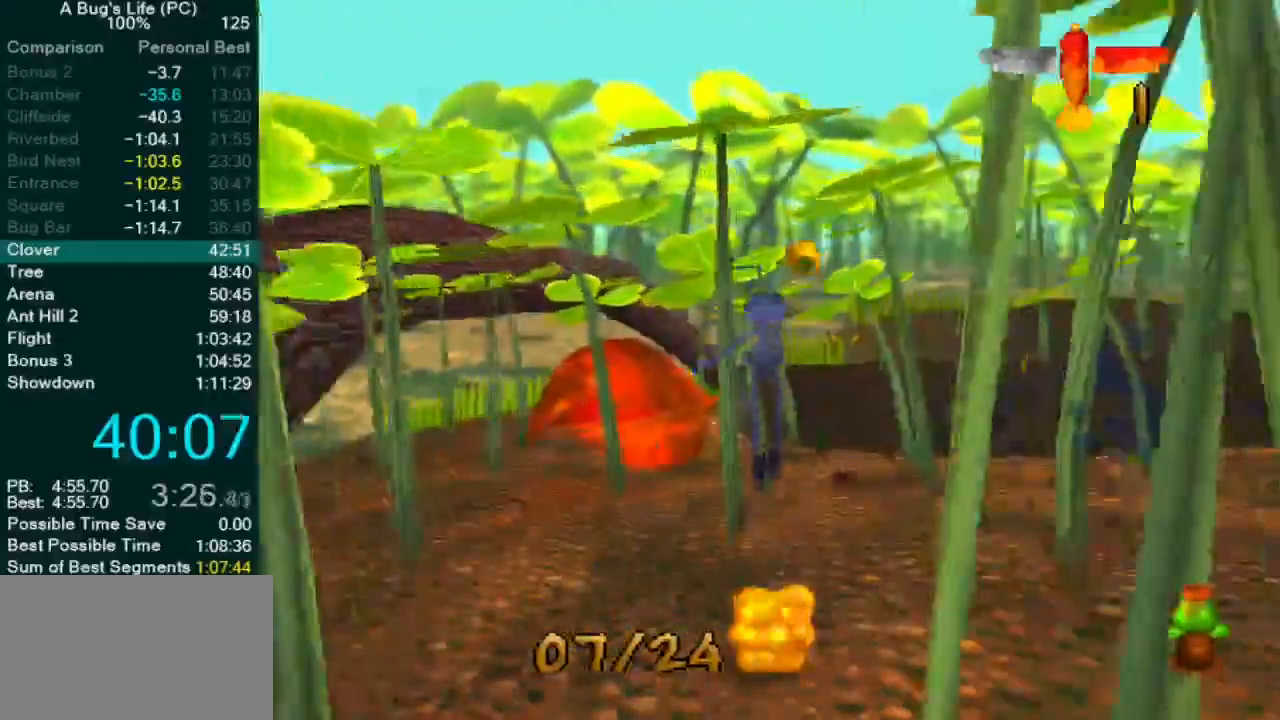
{"dt_ms": 500, "buttons": [], "left_stick": "center", "events": [[317, "left_stick", "up-right"], [433, "left_stick", "center"]]}
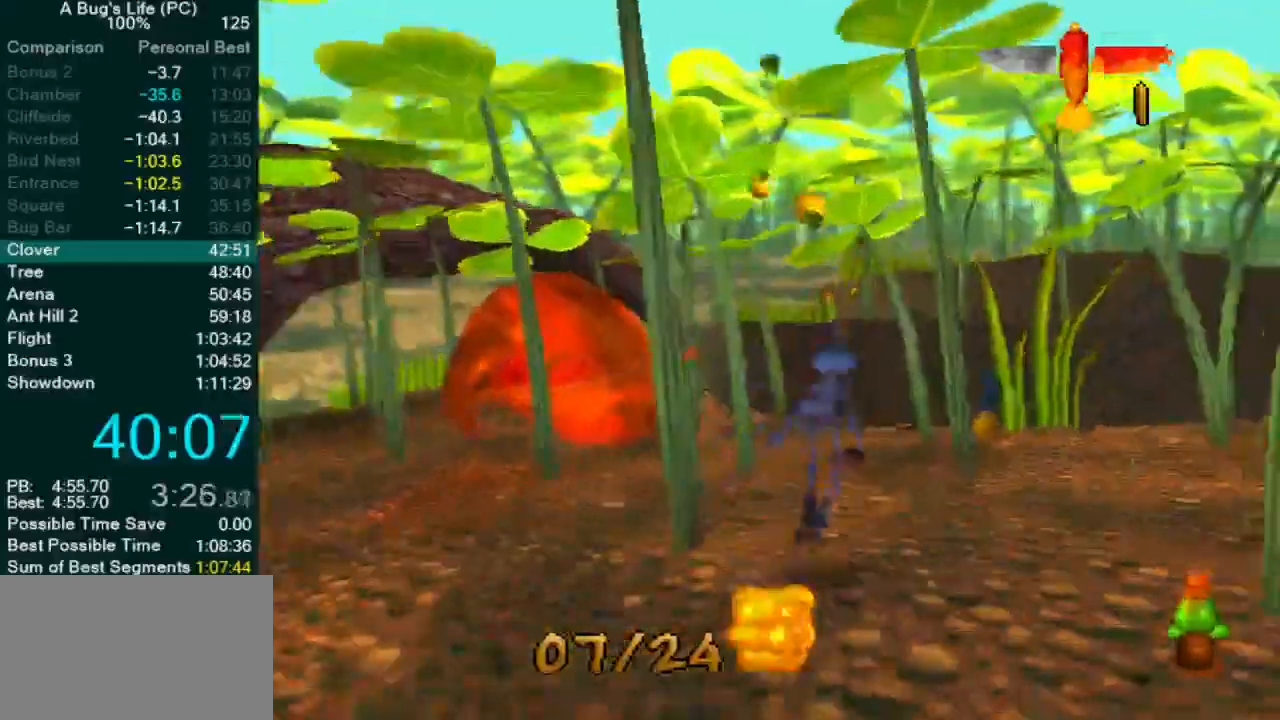
{"dt_ms": 500, "buttons": [], "left_stick": "center", "events": []}
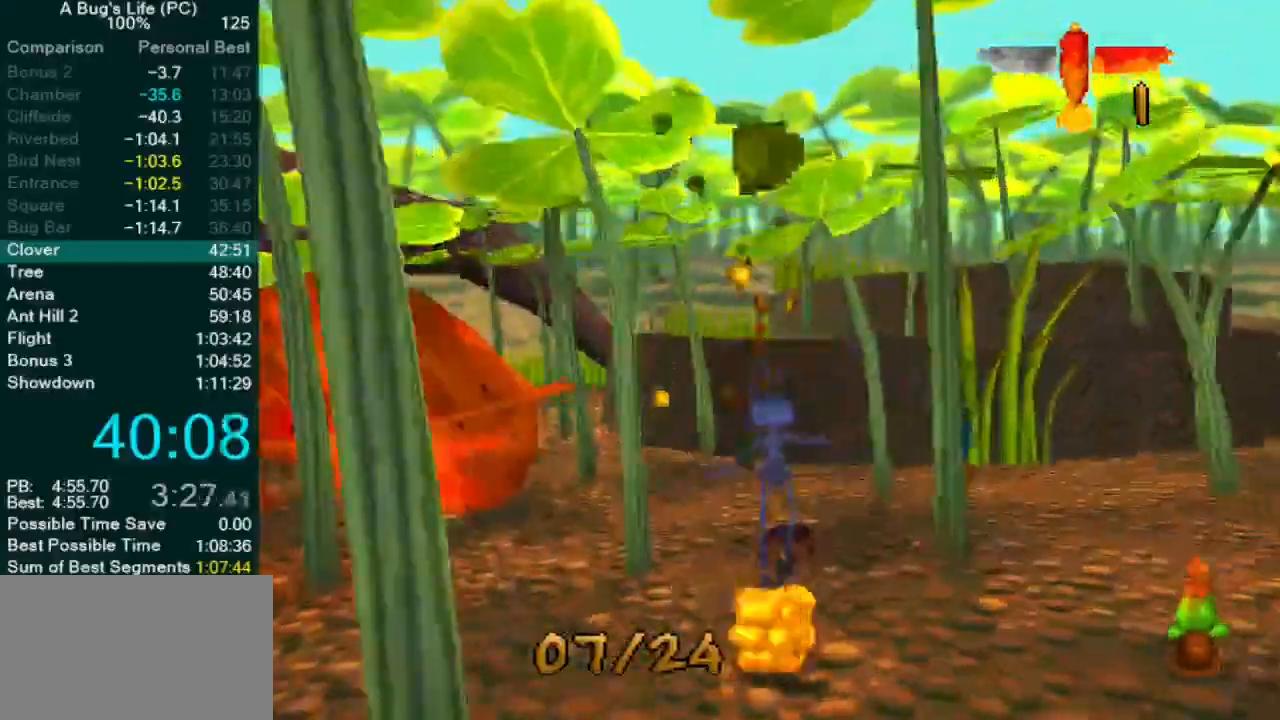
{"dt_ms": 500, "buttons": [], "left_stick": "center", "events": []}
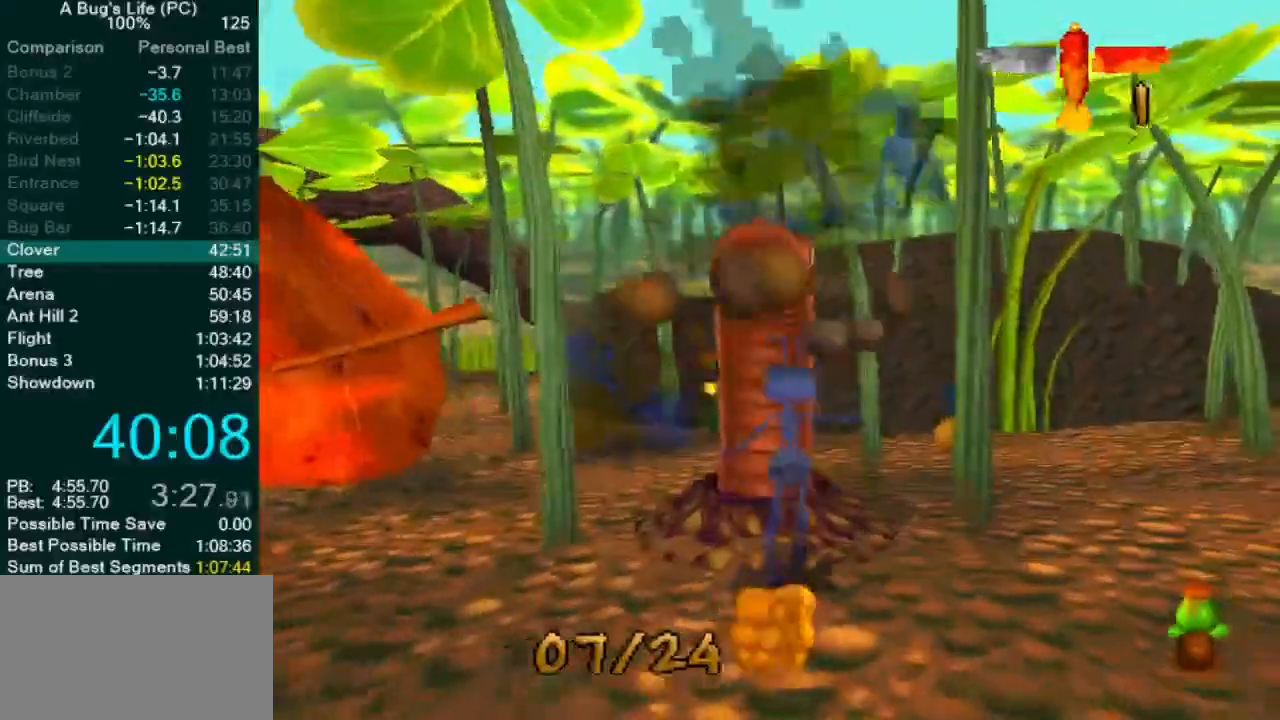
{"dt_ms": 500, "buttons": [], "left_stick": "center", "events": []}
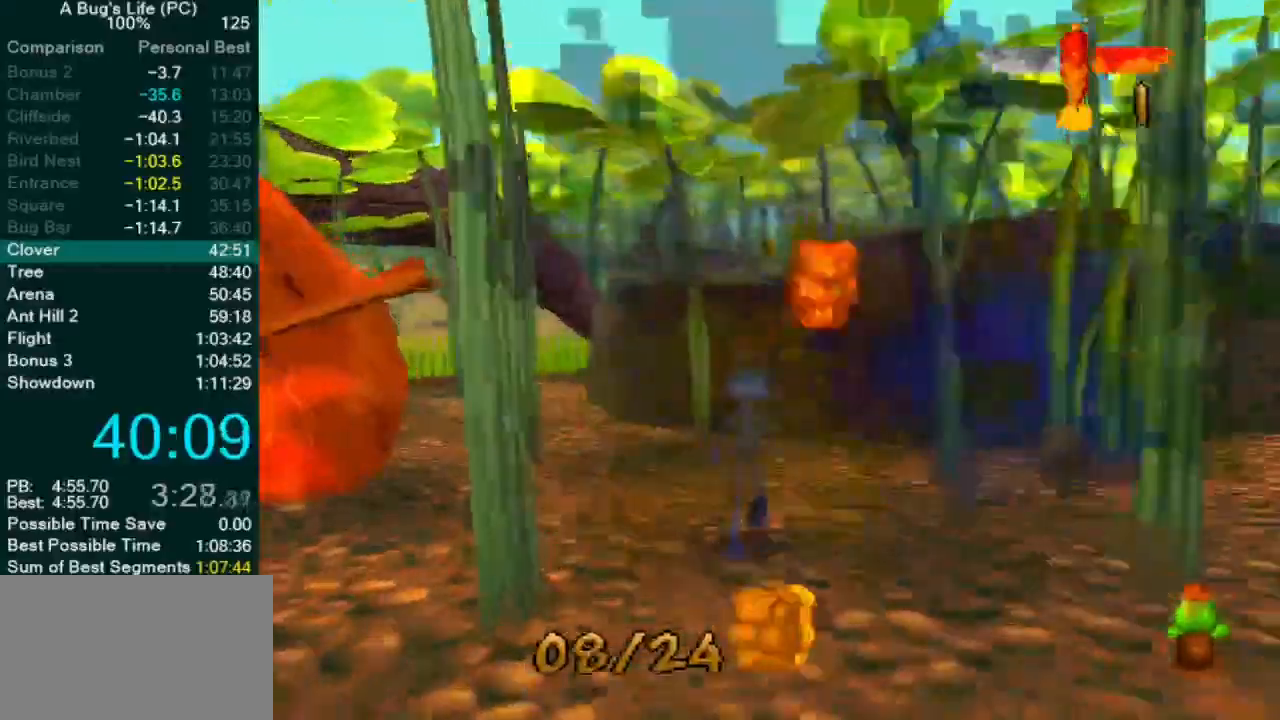
{"dt_ms": 500, "buttons": [], "left_stick": "center", "events": []}
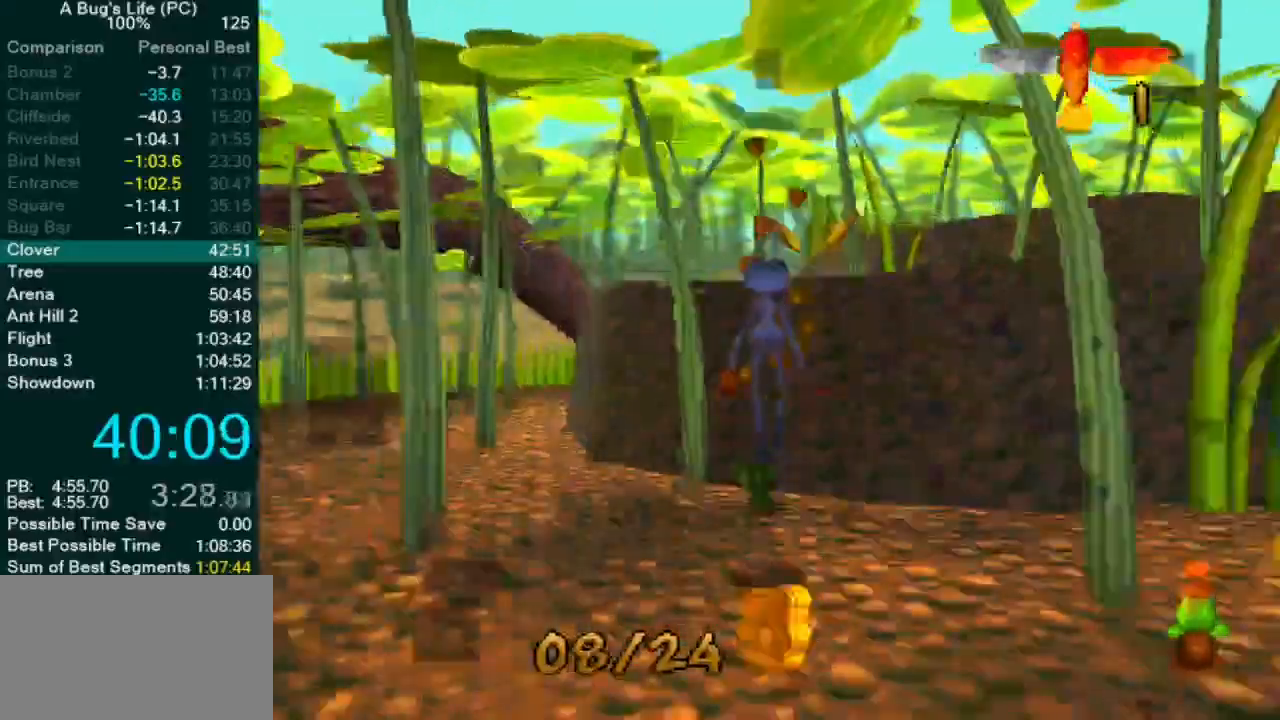
{"dt_ms": 500, "buttons": [], "left_stick": "center", "events": []}
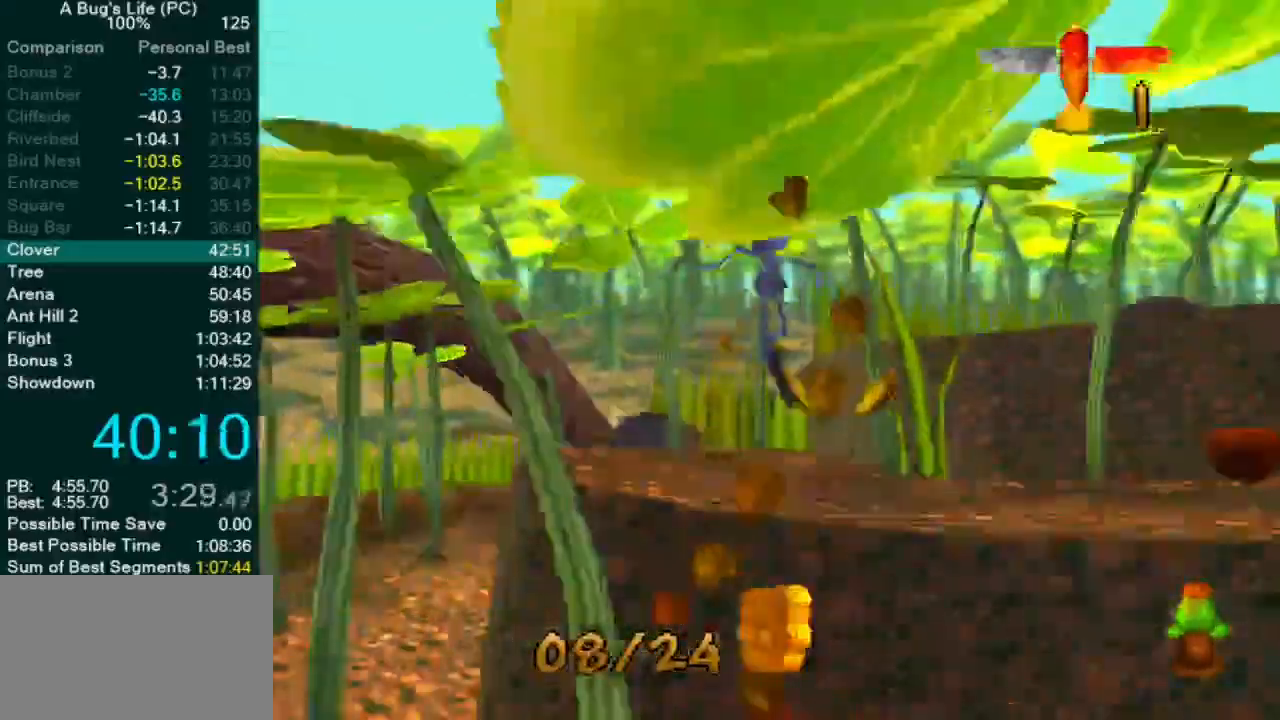
{"dt_ms": 500, "buttons": [], "left_stick": "center"}
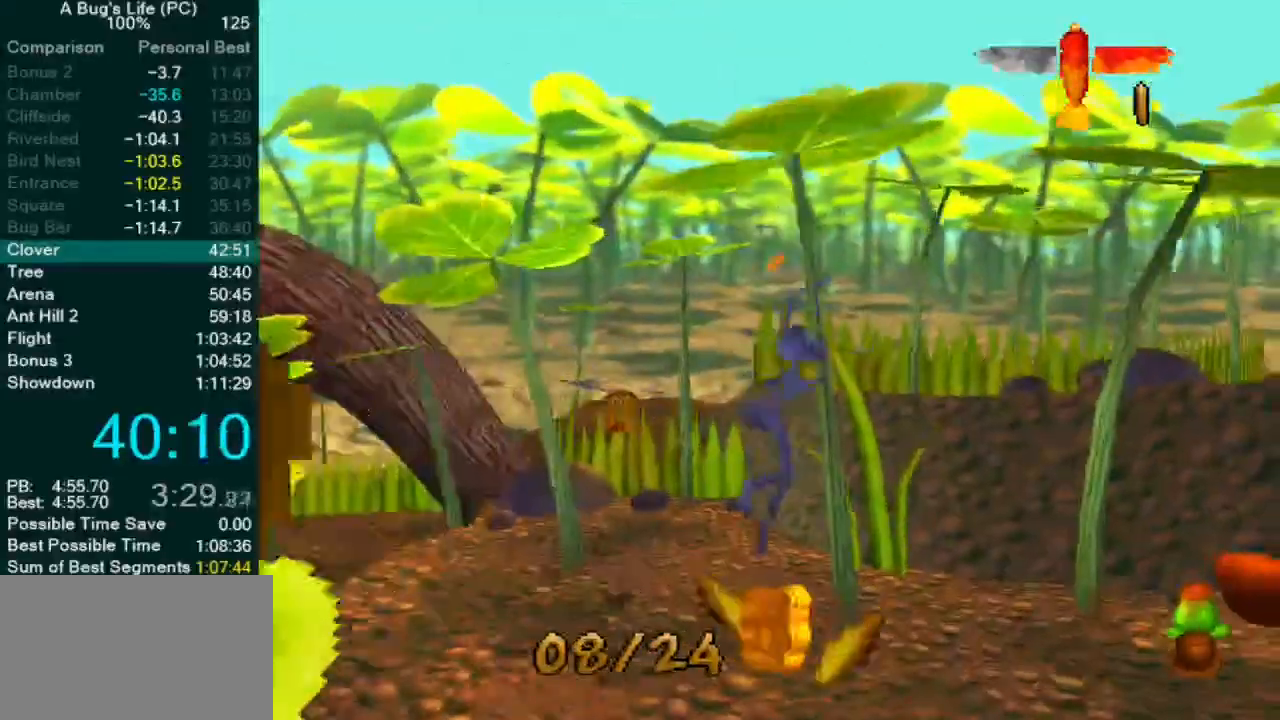
{"dt_ms": 500, "buttons": [], "left_stick": "center", "events": [[50, "left_stick", "up-left"], [117, "left_stick", "center"]]}
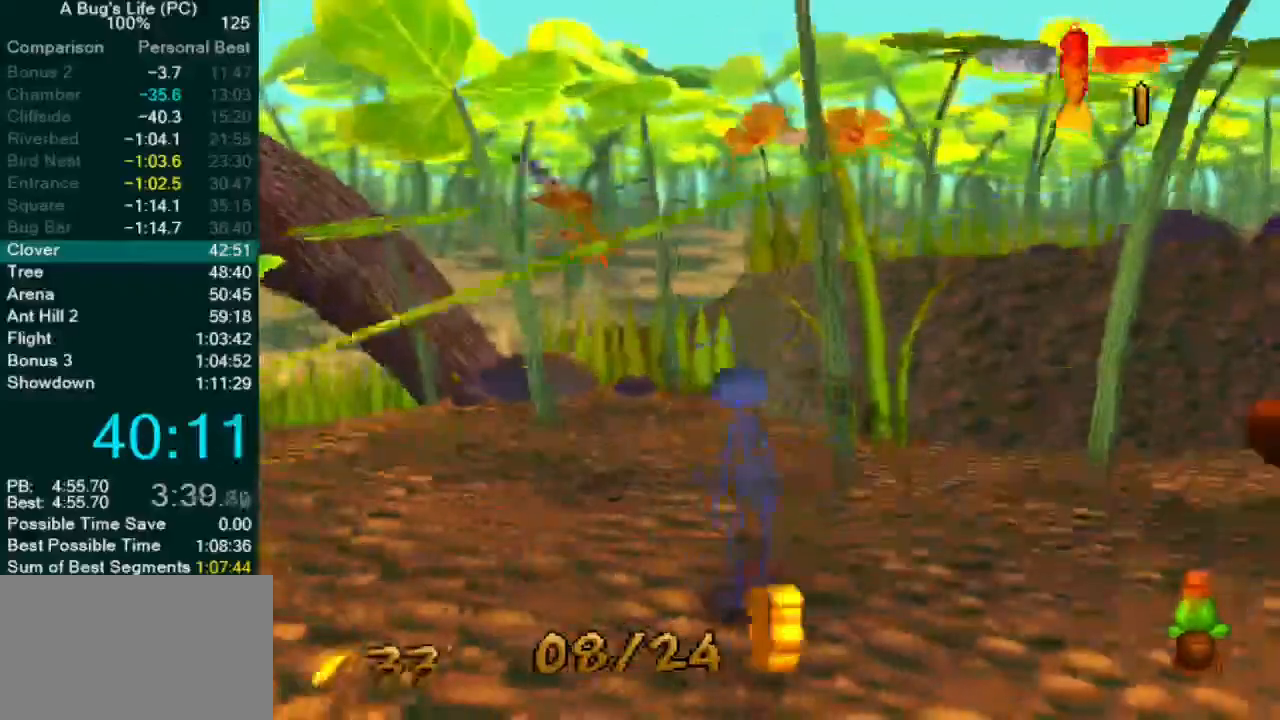
{"dt_ms": 500, "buttons": [], "left_stick": "right", "events": [[150, "left_stick", "left"], [317, "left_stick", "right"]]}
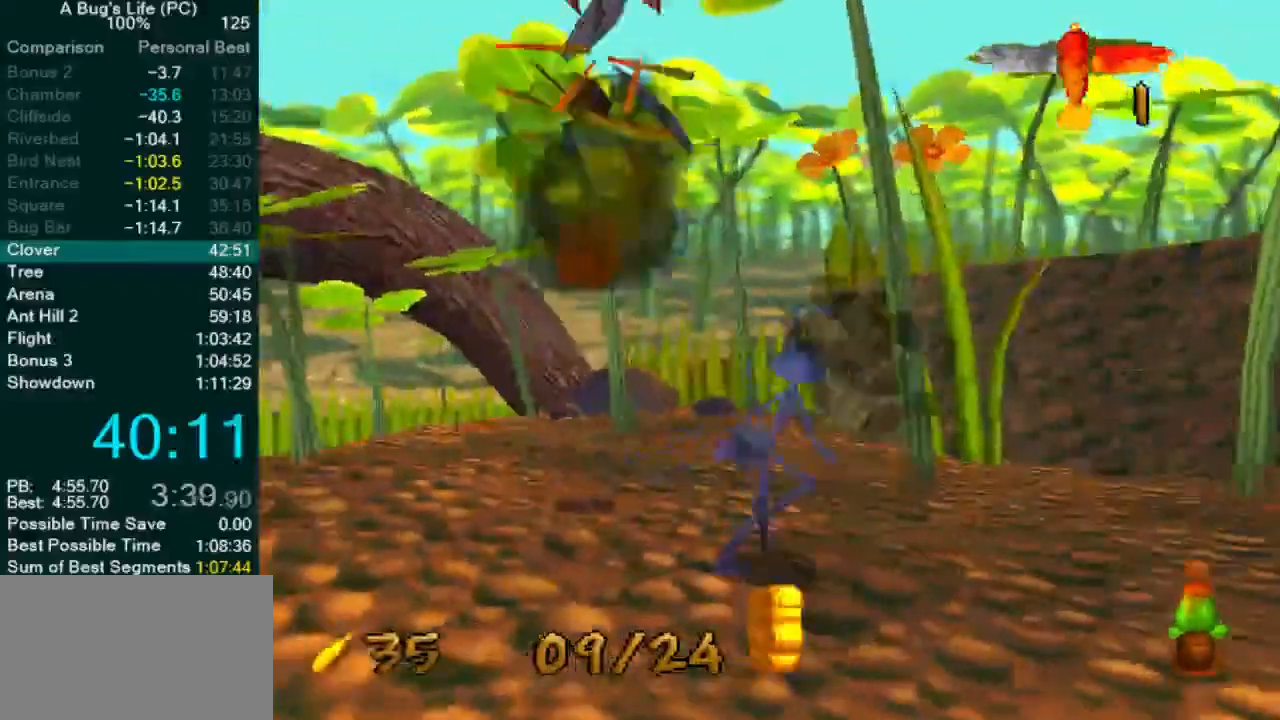
{"dt_ms": 500, "buttons": [], "left_stick": "up-right", "events": [[233, "left_stick", "up-right"]]}
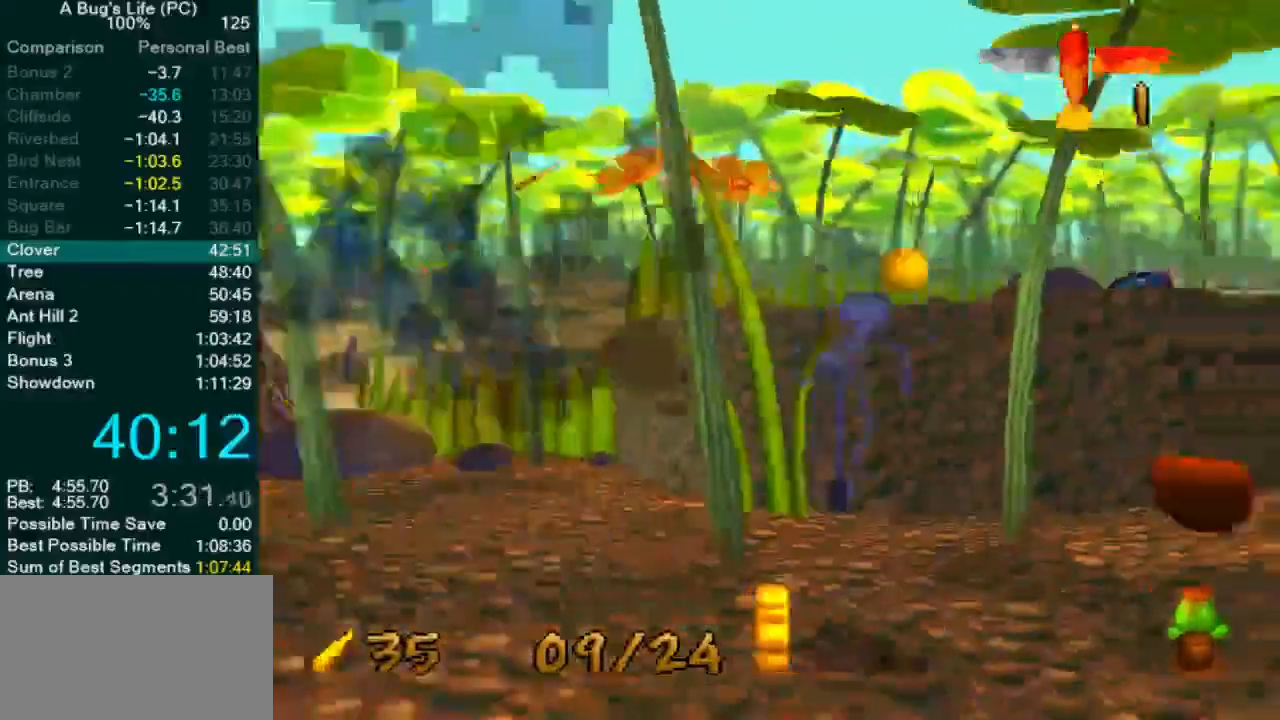
{"dt_ms": 500, "buttons": [], "left_stick": "right", "events": [[83, "left_stick", "right"], [217, "left_stick", "up-right"], [317, "left_stick", "right"]]}
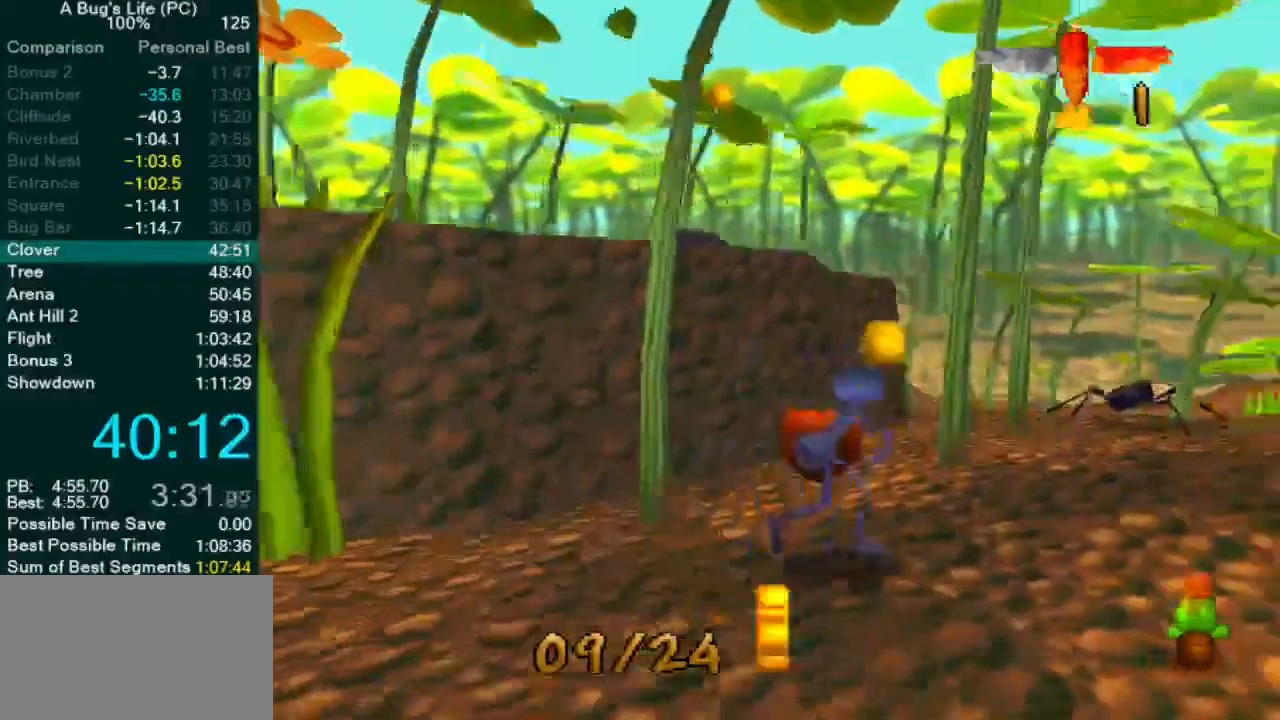
{"dt_ms": 500, "buttons": [], "left_stick": "center", "events": [[283, "left_stick", "up-left"], [400, "left_stick", "center"]]}